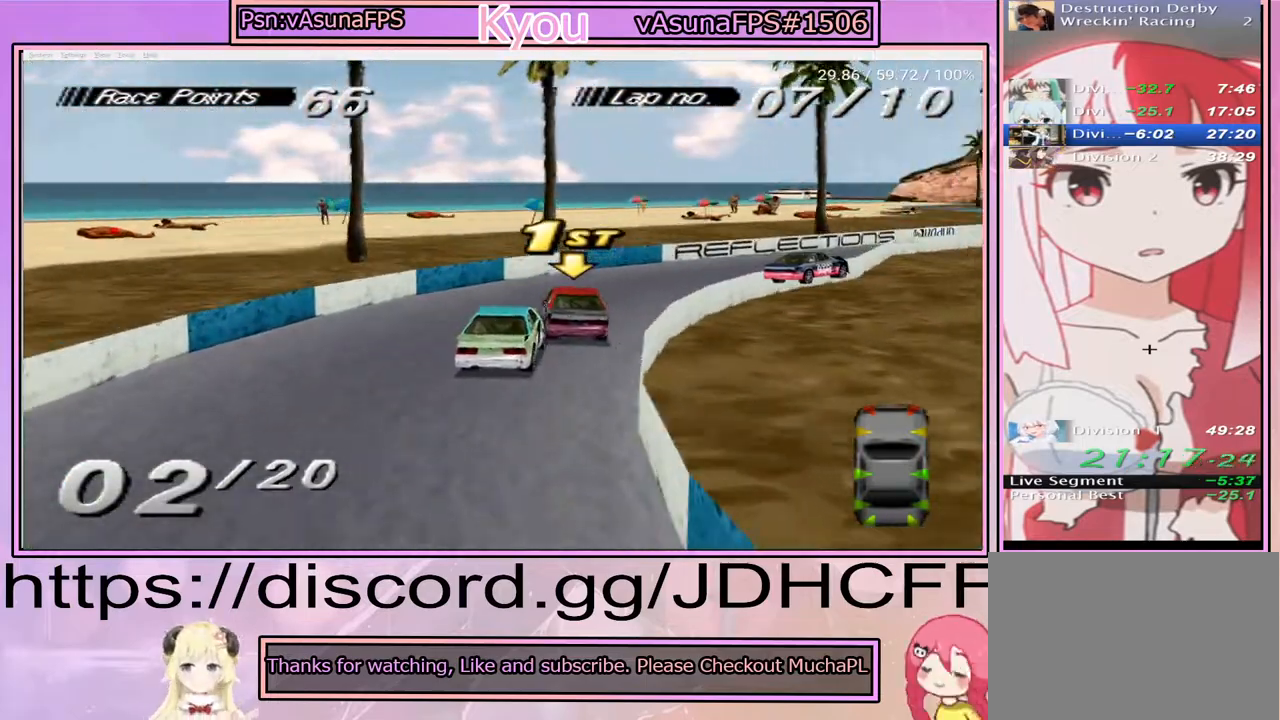
Gameplay with a controller (PlayStation layout); each line is a JSON object with the inputs held at the frame after it. "events" lists button and stick changes between this image and that frame as [ms after this image, input, new state], when the widget could be followed in between. Not read: DPAD_LEFT L3 R3 left_stick.
{"buttons": ["DPAD_RIGHT"], "right_stick": "center", "events": [[67, "DPAD_RIGHT", "up"], [433, "CROSS", "up"], [500, "DPAD_RIGHT", "down"]]}
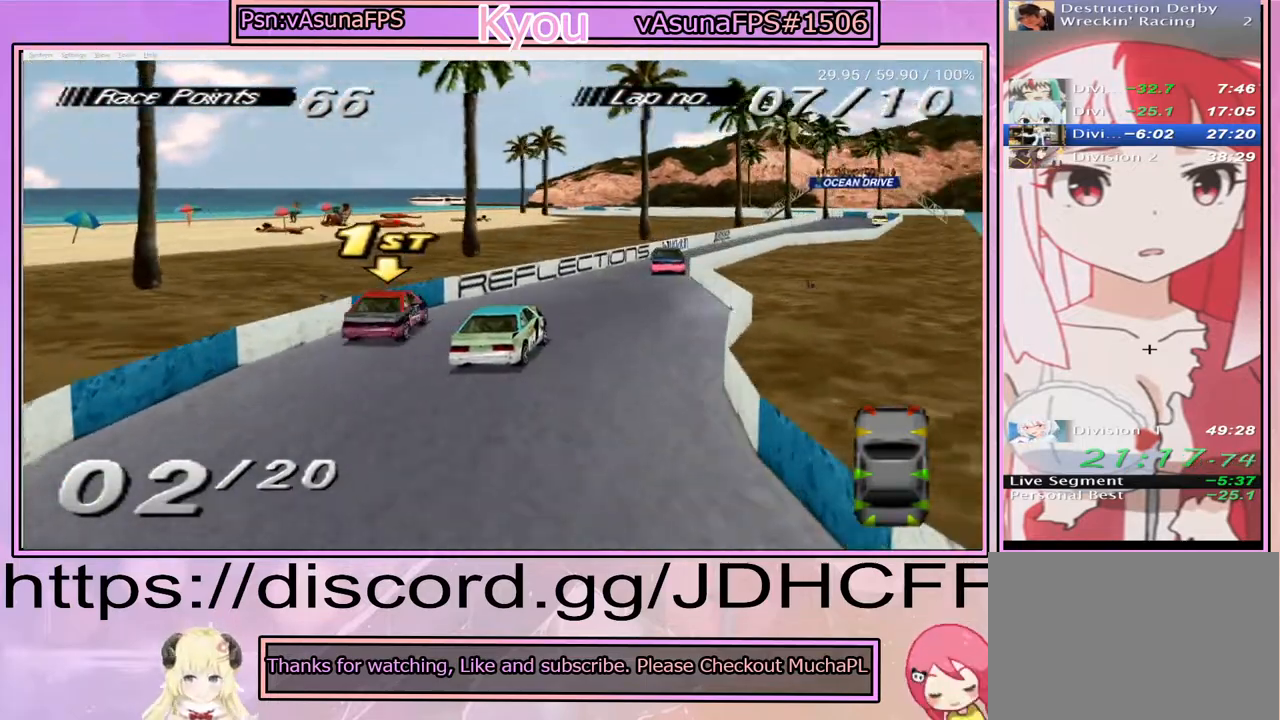
{"buttons": ["CROSS"], "right_stick": "center", "events": [[267, "DPAD_RIGHT", "up"], [433, "CROSS", "down"]]}
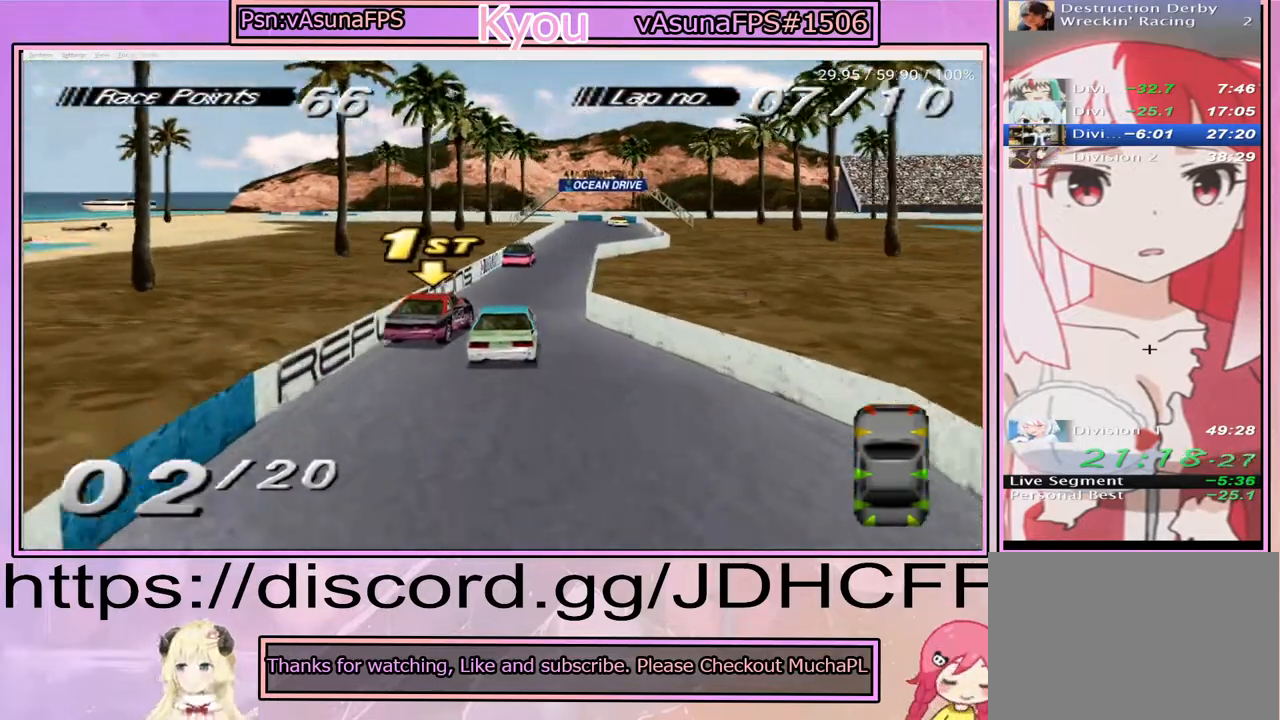
{"buttons": ["CROSS"], "right_stick": "center", "events": []}
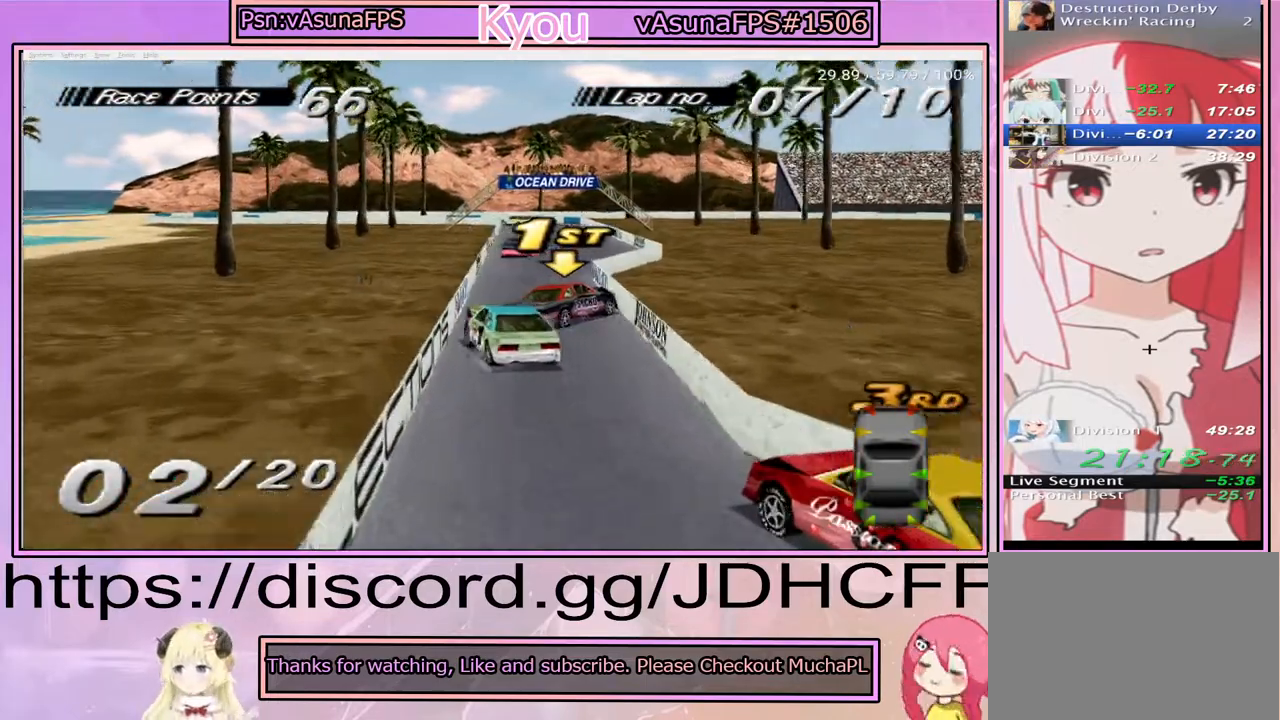
{"buttons": [], "right_stick": "center", "events": [[433, "CROSS", "up"]]}
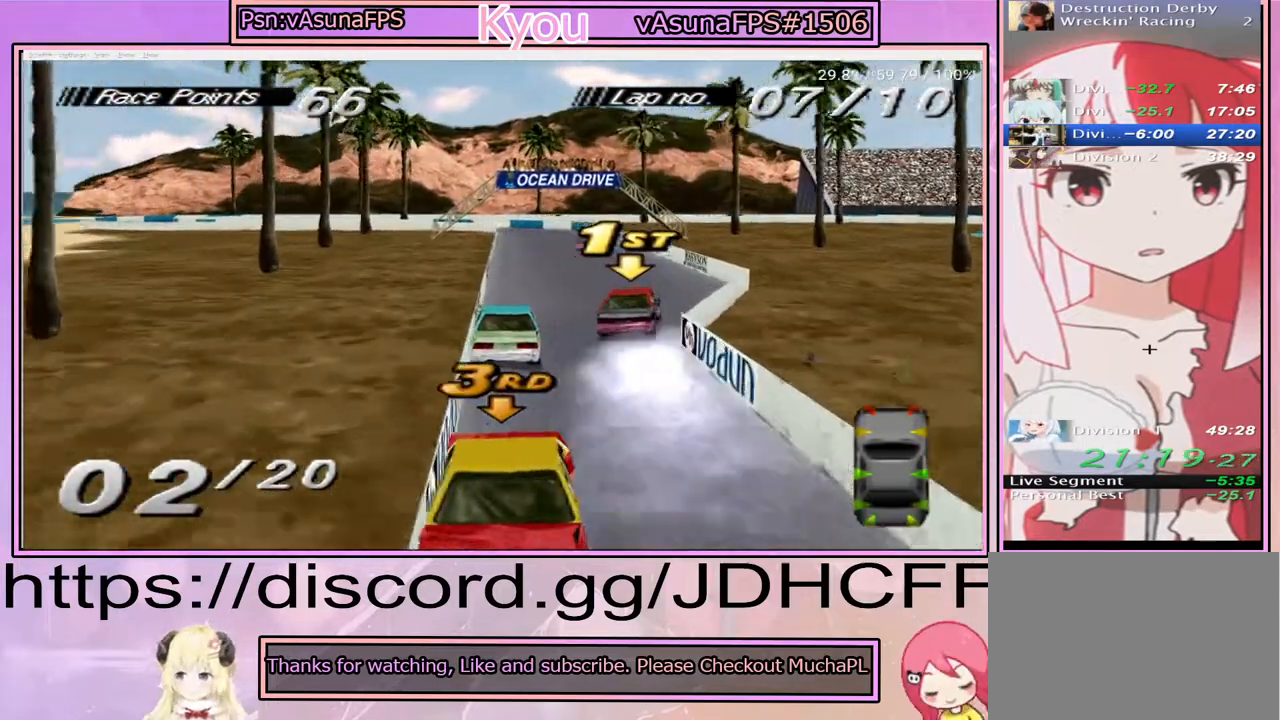
{"buttons": ["CROSS"], "right_stick": "center", "events": [[33, "SQUARE", "down"], [133, "SQUARE", "up"], [200, "CROSS", "down"]]}
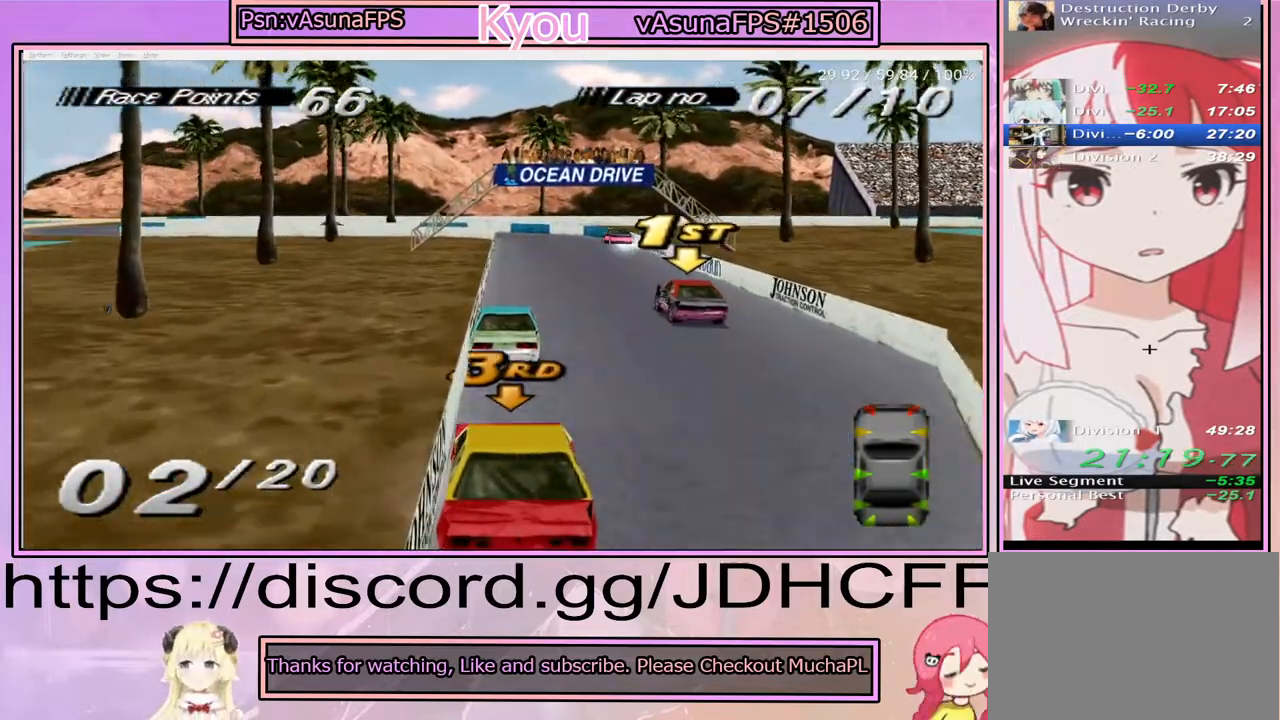
{"buttons": ["CROSS"], "right_stick": "center", "events": []}
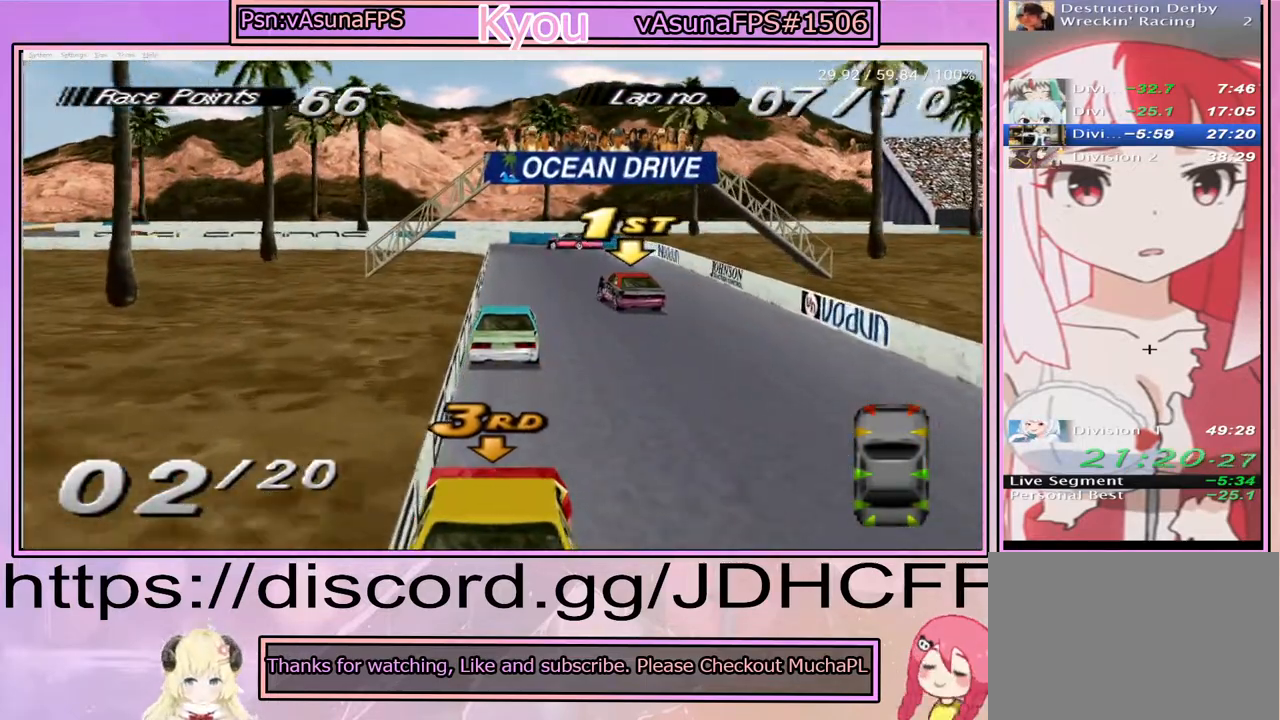
{"buttons": ["CROSS"], "right_stick": "center", "events": []}
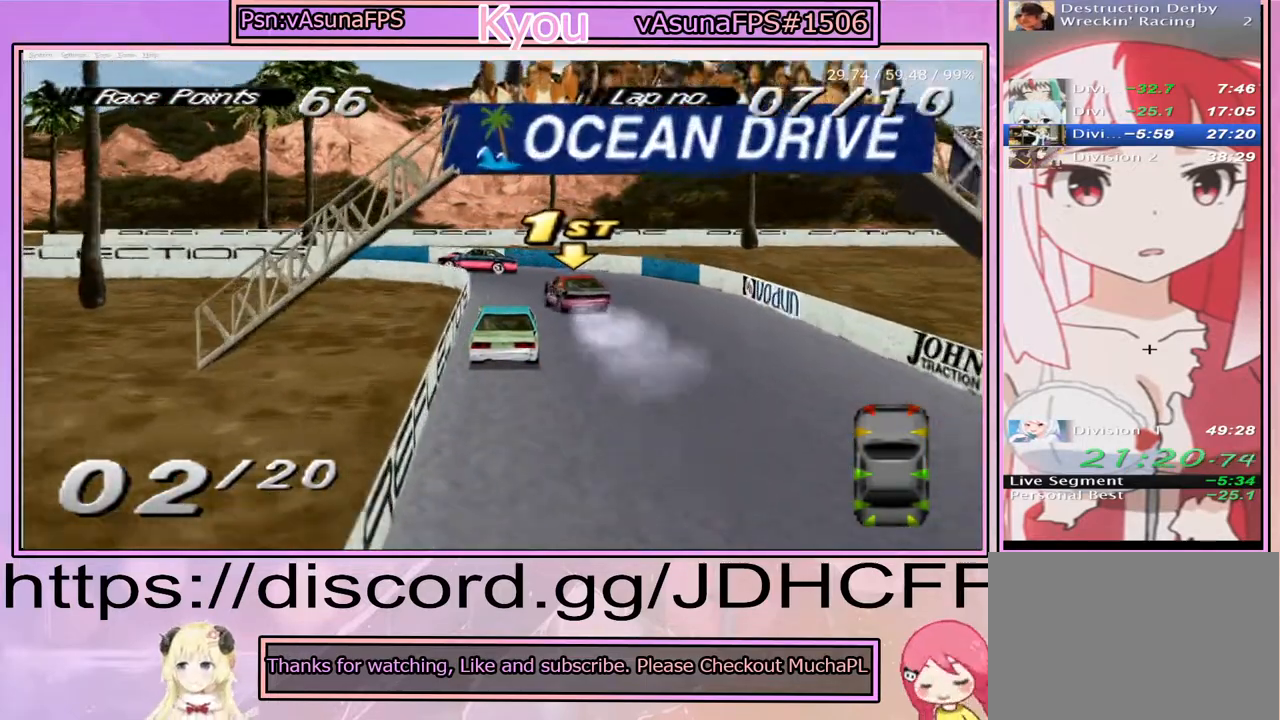
{"buttons": [], "right_stick": "center", "events": [[33, "CROSS", "up"], [117, "SQUARE", "down"], [300, "SQUARE", "up"]]}
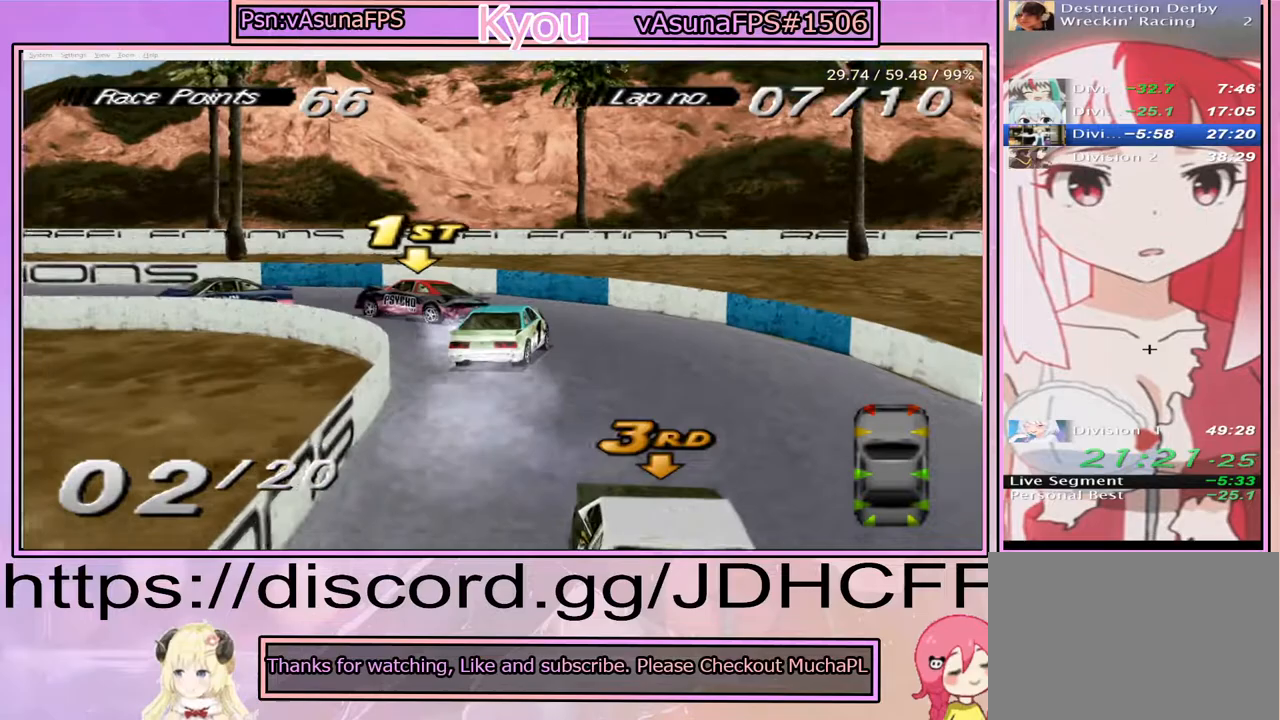
{"buttons": ["CROSS"], "right_stick": "center", "events": [[283, "SQUARE", "down"], [417, "SQUARE", "up"], [450, "CROSS", "down"]]}
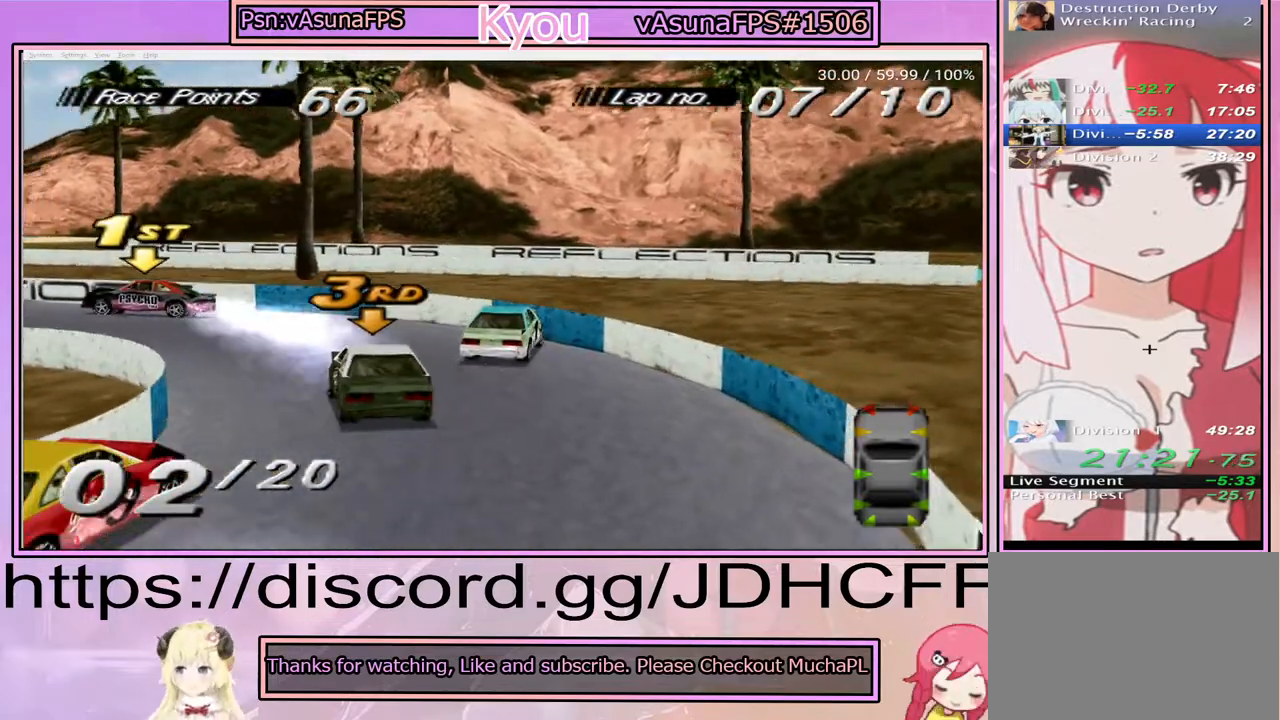
{"buttons": ["CROSS"], "right_stick": "center", "events": []}
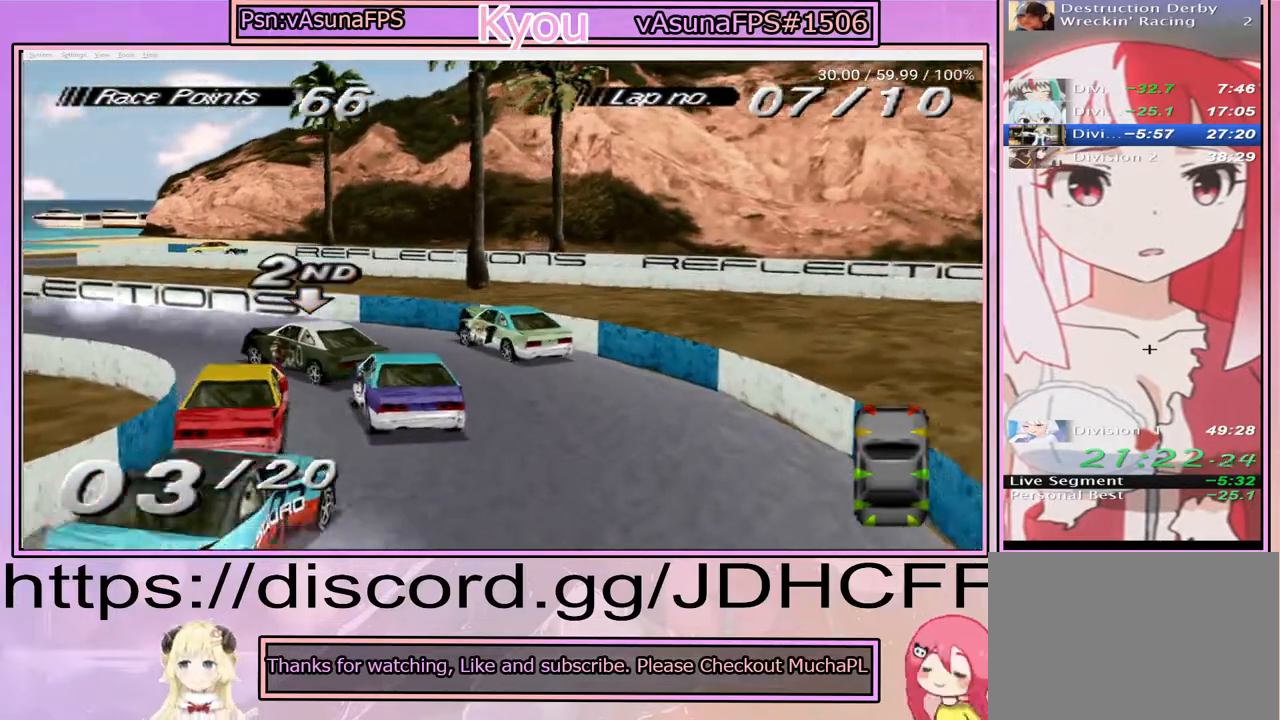
{"buttons": ["CROSS"], "right_stick": "center", "events": []}
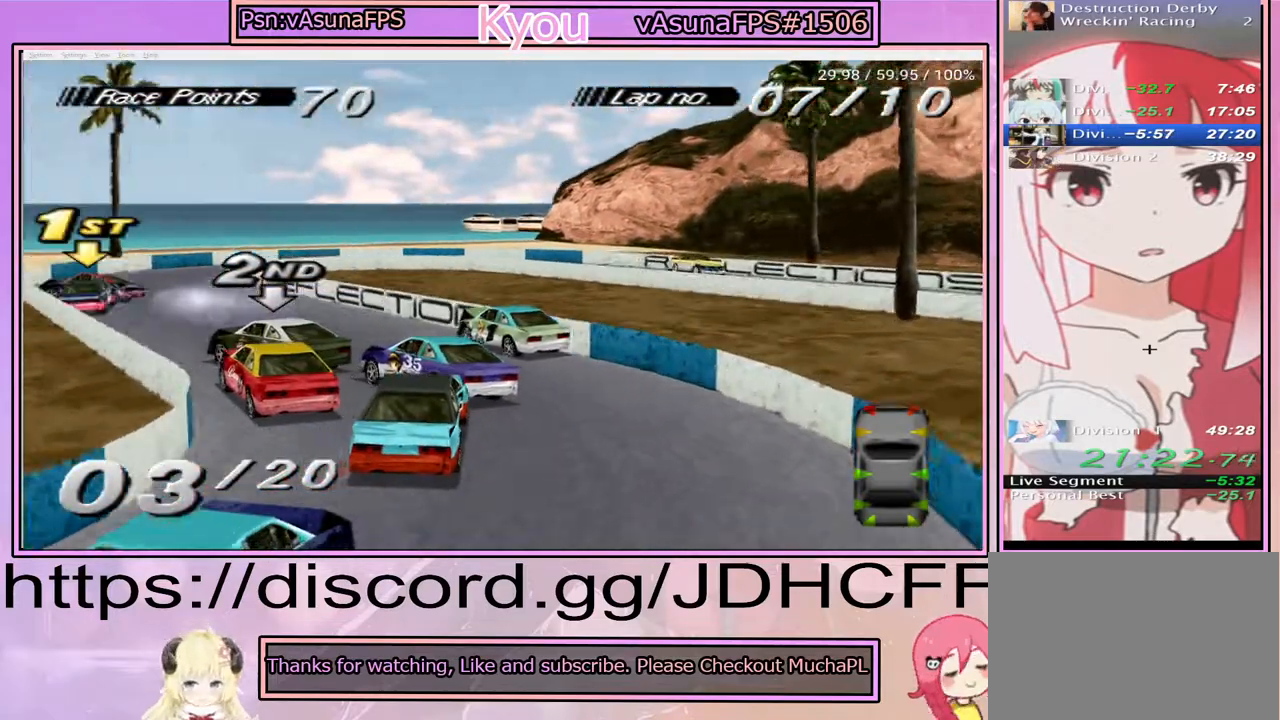
{"buttons": ["CROSS"], "right_stick": "center", "events": []}
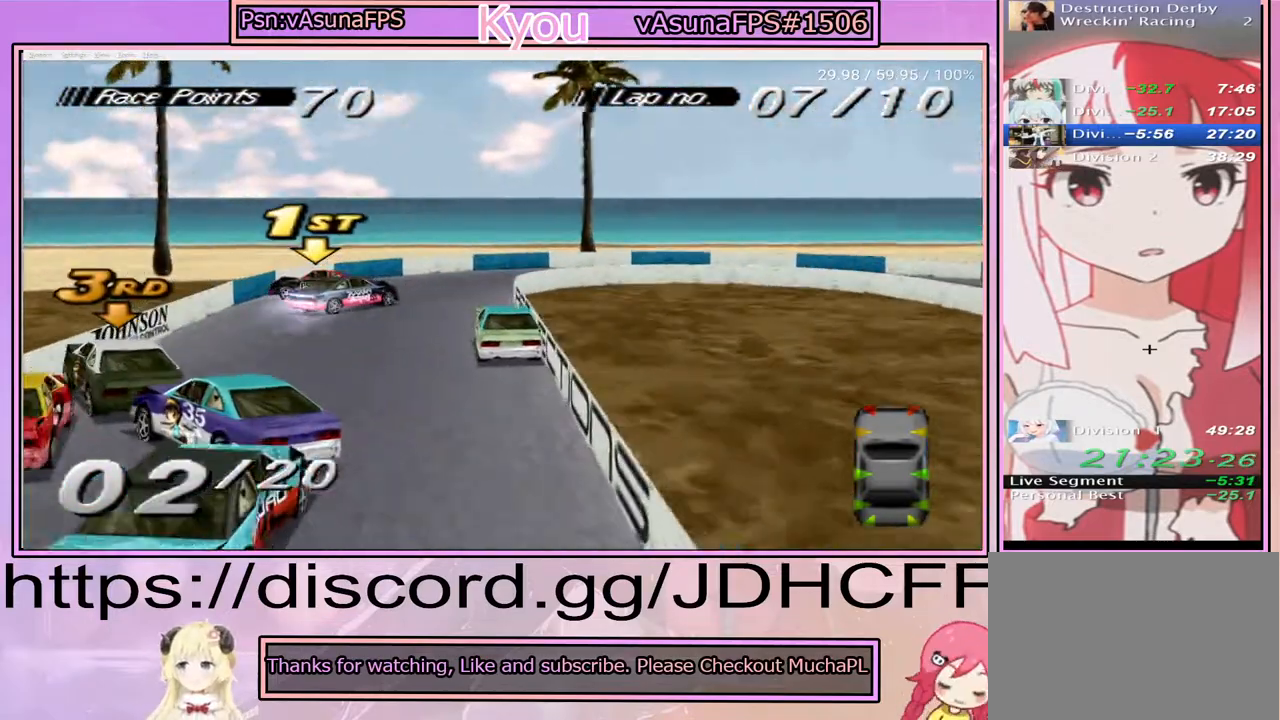
{"buttons": ["CROSS", "DPAD_RIGHT"], "right_stick": "center", "events": [[50, "CROSS", "up"], [283, "DPAD_RIGHT", "down"], [317, "CROSS", "down"]]}
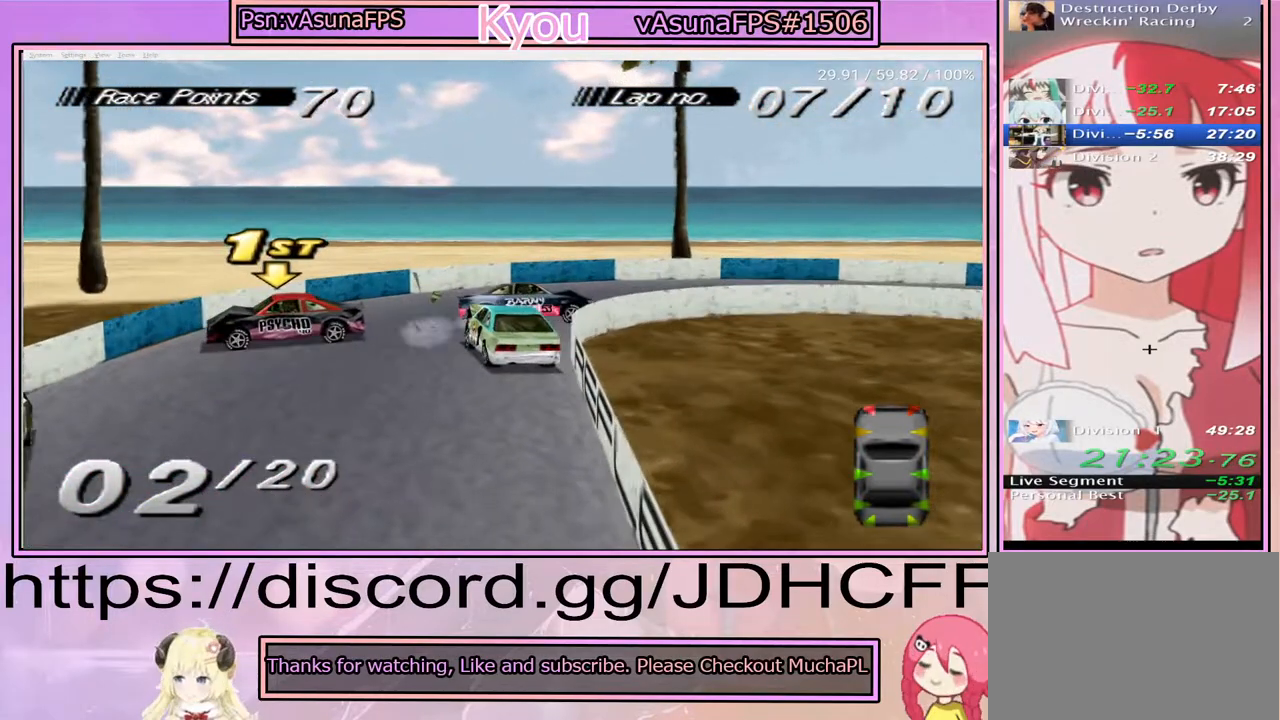
{"buttons": ["SQUARE", "DPAD_RIGHT"], "right_stick": "center", "events": [[283, "CROSS", "up"], [383, "SQUARE", "down"]]}
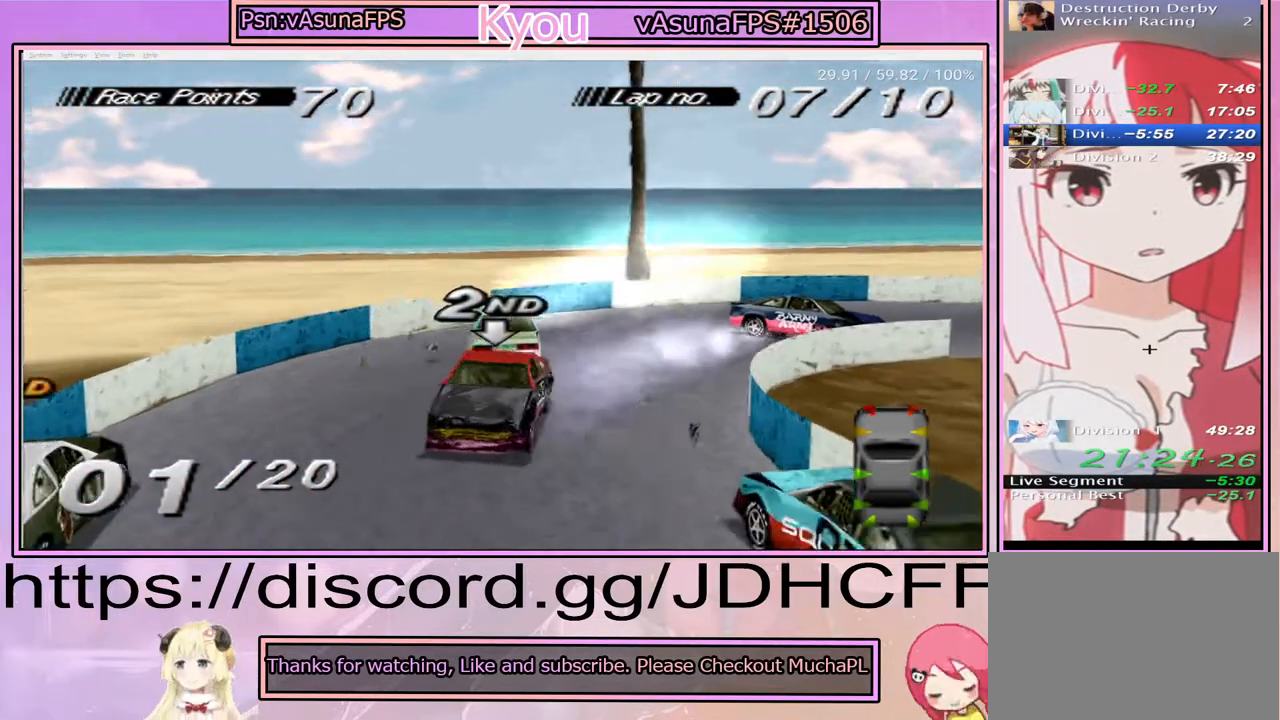
{"buttons": ["CROSS", "DPAD_RIGHT"], "right_stick": "center", "events": [[50, "SQUARE", "up"], [283, "DPAD_RIGHT", "up"], [400, "CROSS", "down"], [450, "DPAD_RIGHT", "down"]]}
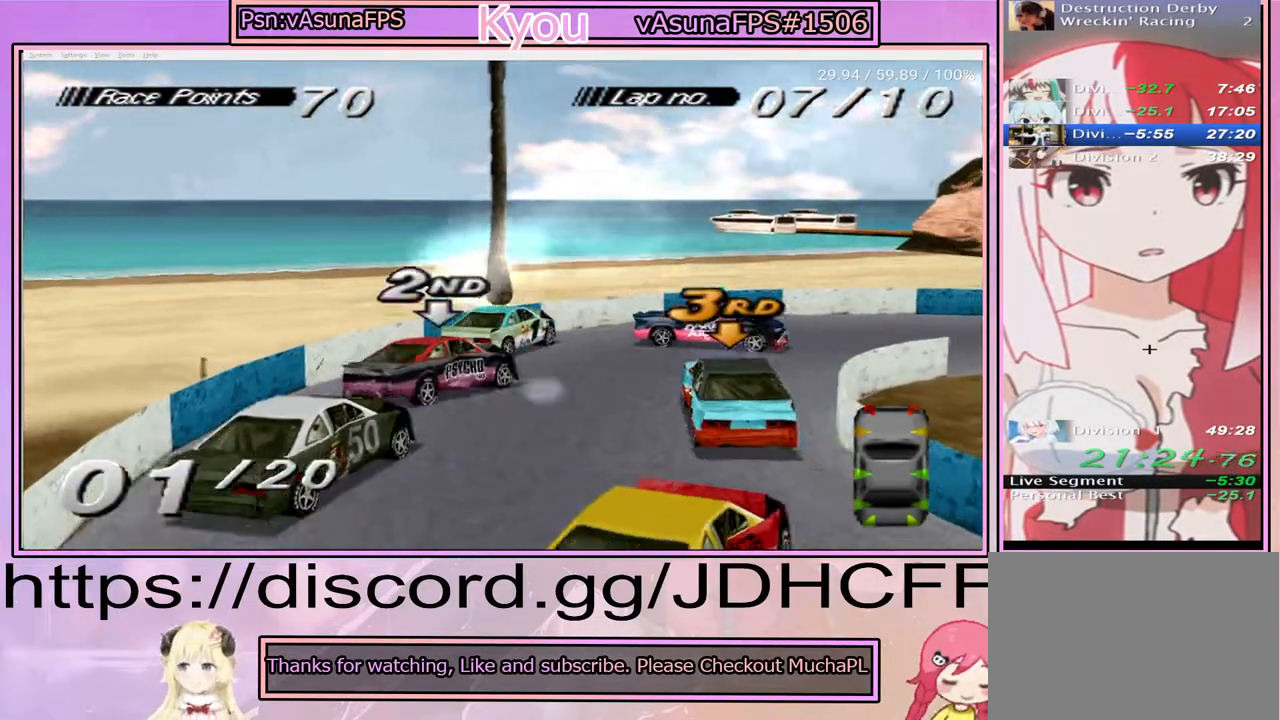
{"buttons": ["CROSS", "DPAD_RIGHT"], "right_stick": "center", "events": [[117, "DPAD_RIGHT", "up"], [433, "DPAD_RIGHT", "down"]]}
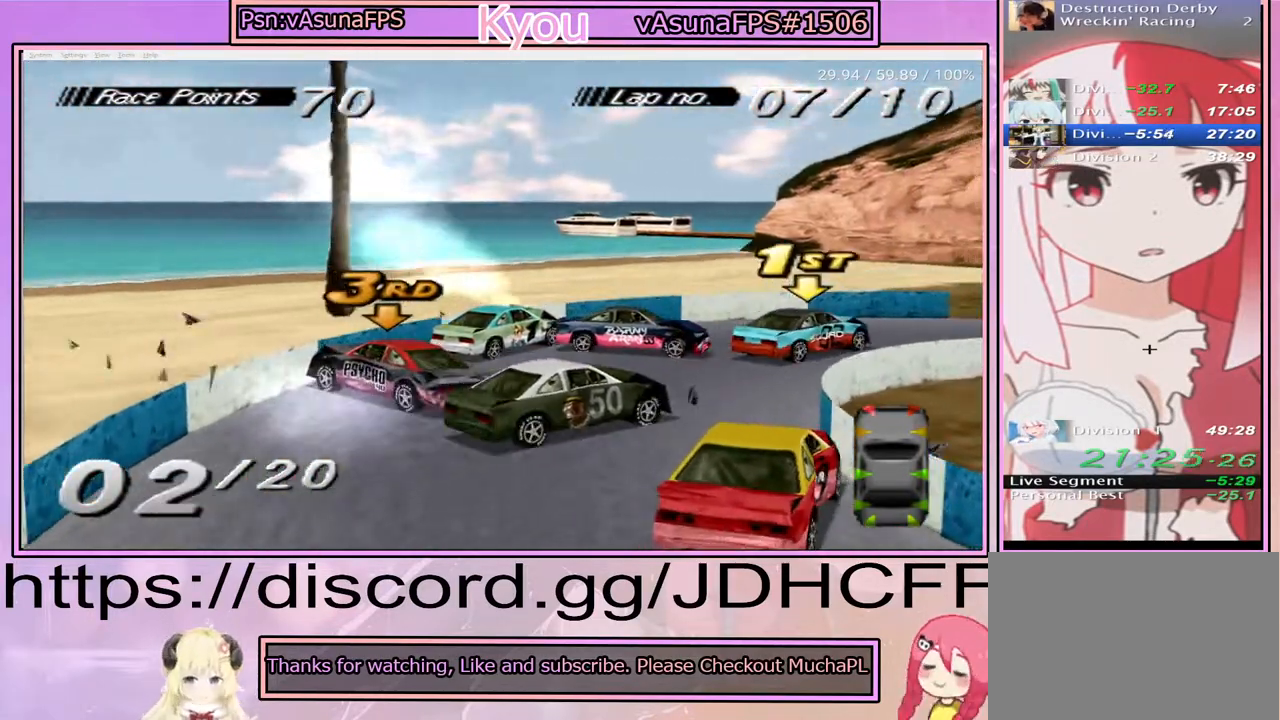
{"buttons": ["CROSS", "DPAD_RIGHT"], "right_stick": "center", "events": []}
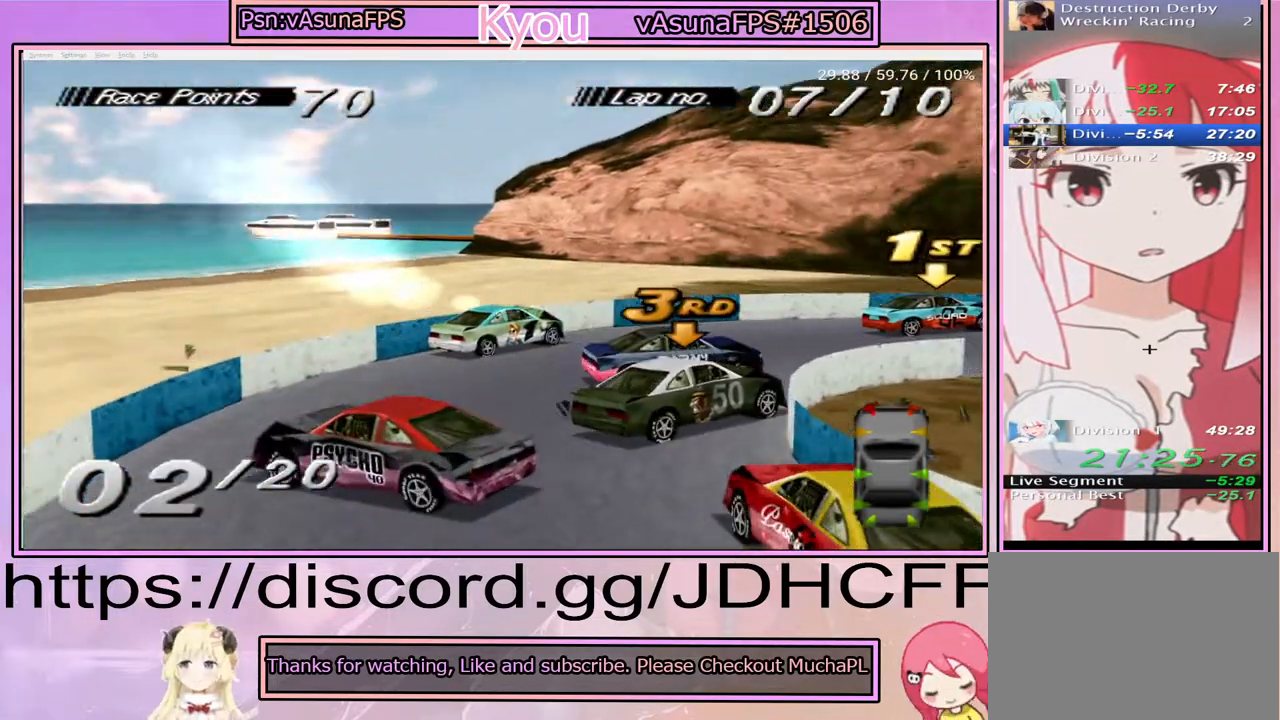
{"buttons": ["CROSS"], "right_stick": "center", "events": [[167, "DPAD_RIGHT", "up"]]}
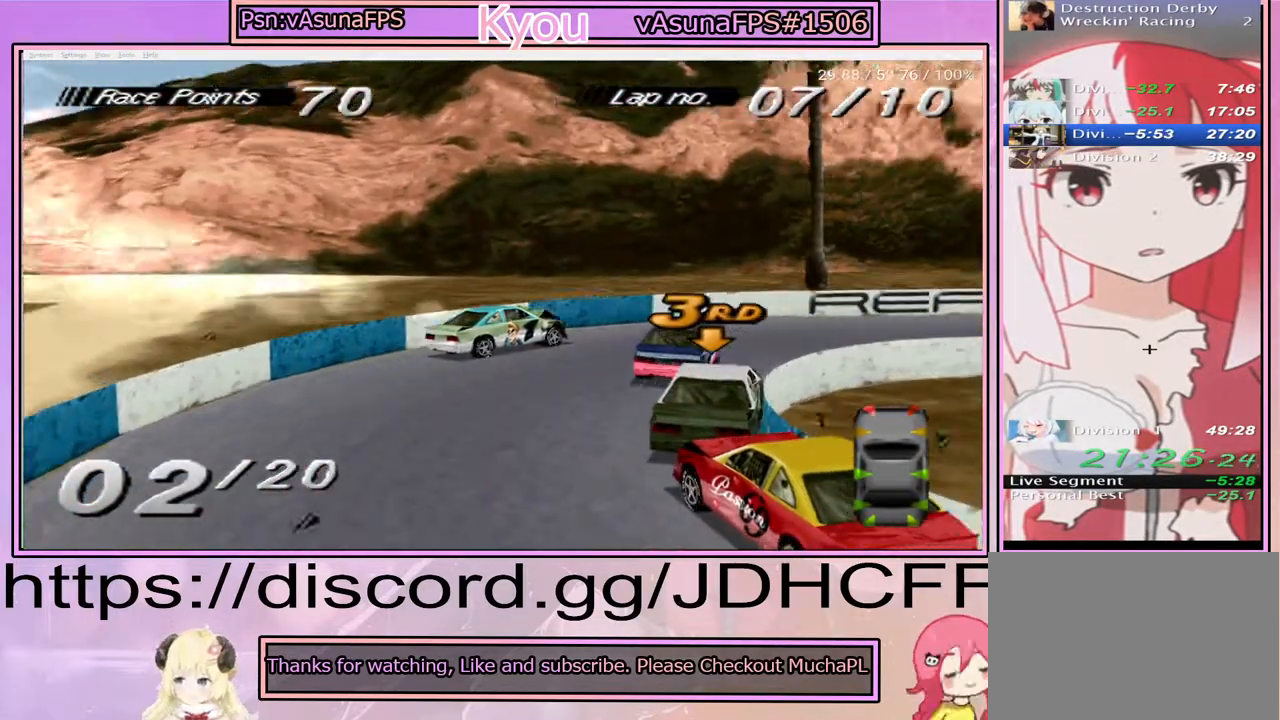
{"buttons": ["CROSS"], "right_stick": "center", "events": [[150, "DPAD_RIGHT", "down"], [383, "DPAD_RIGHT", "up"]]}
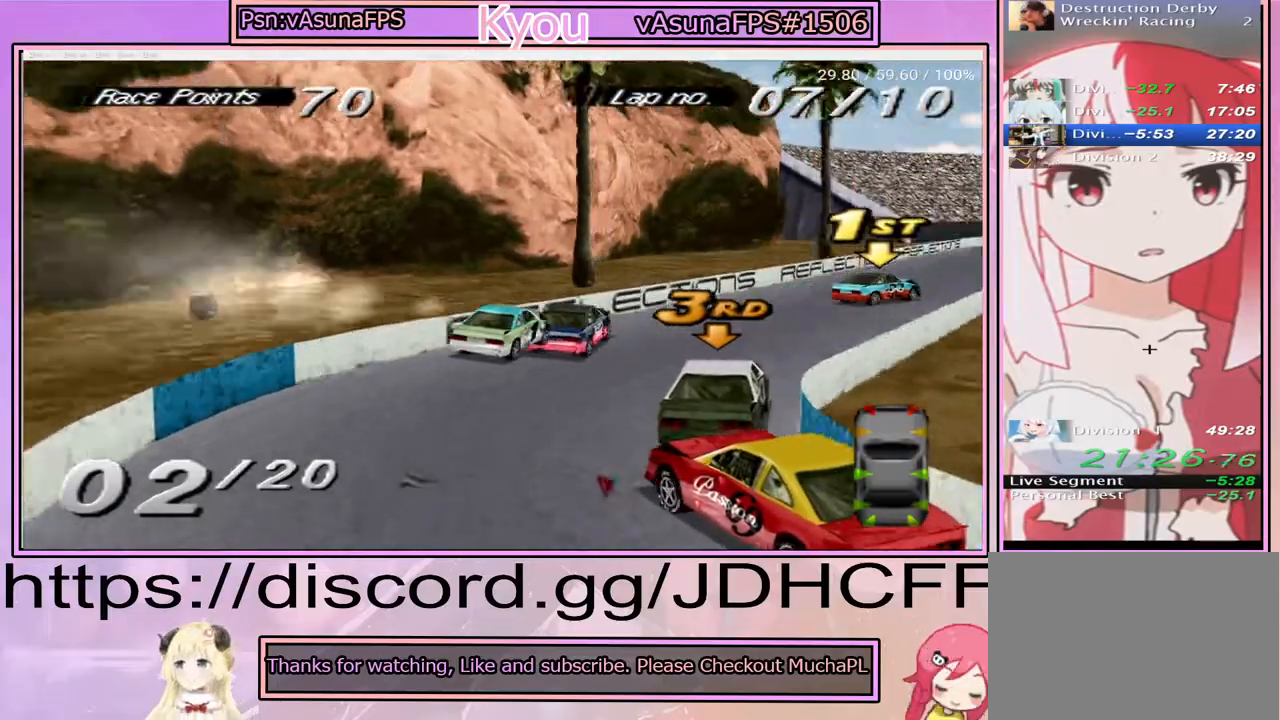
{"buttons": ["CROSS"], "right_stick": "center", "events": []}
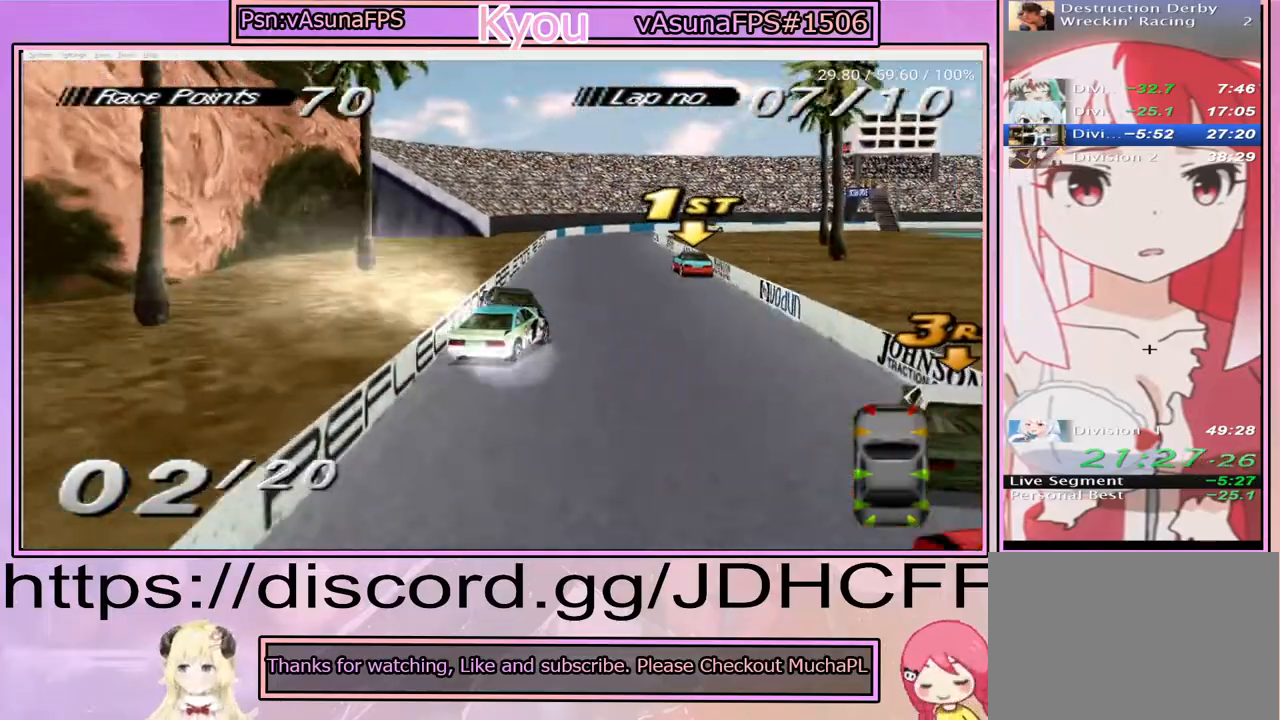
{"buttons": ["CROSS"], "right_stick": "center", "events": []}
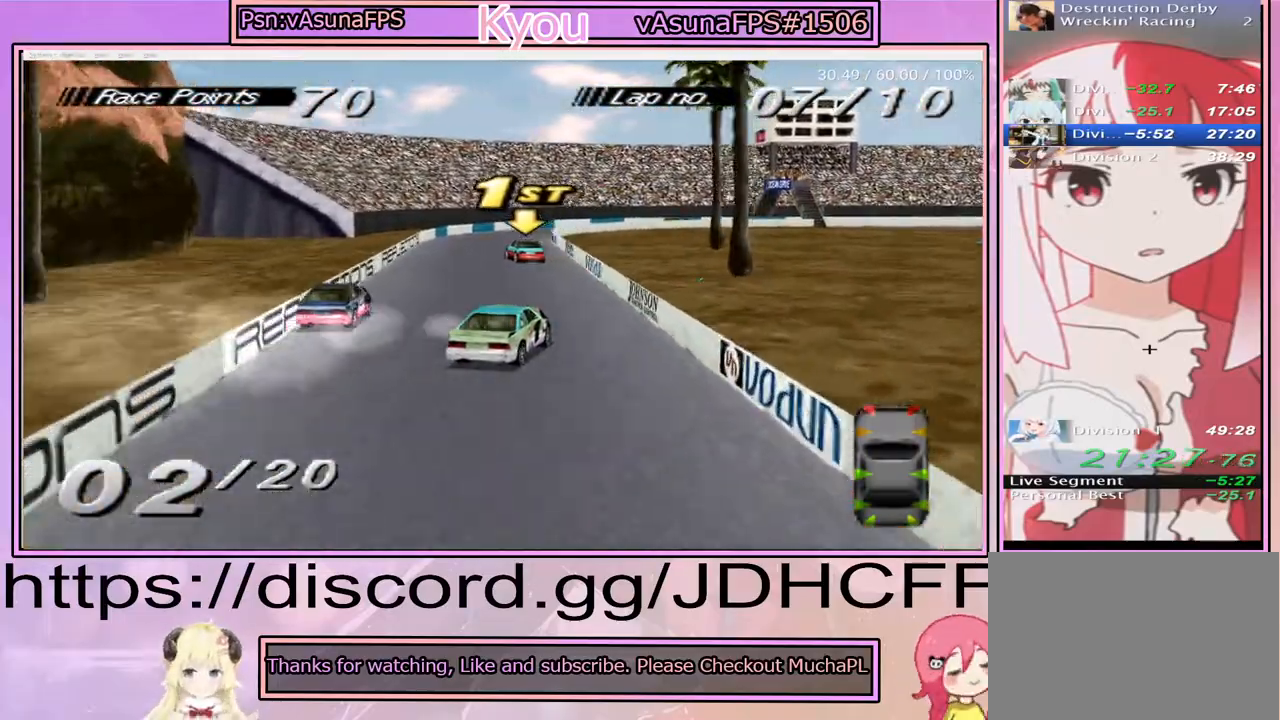
{"buttons": ["CROSS"], "right_stick": "center", "events": []}
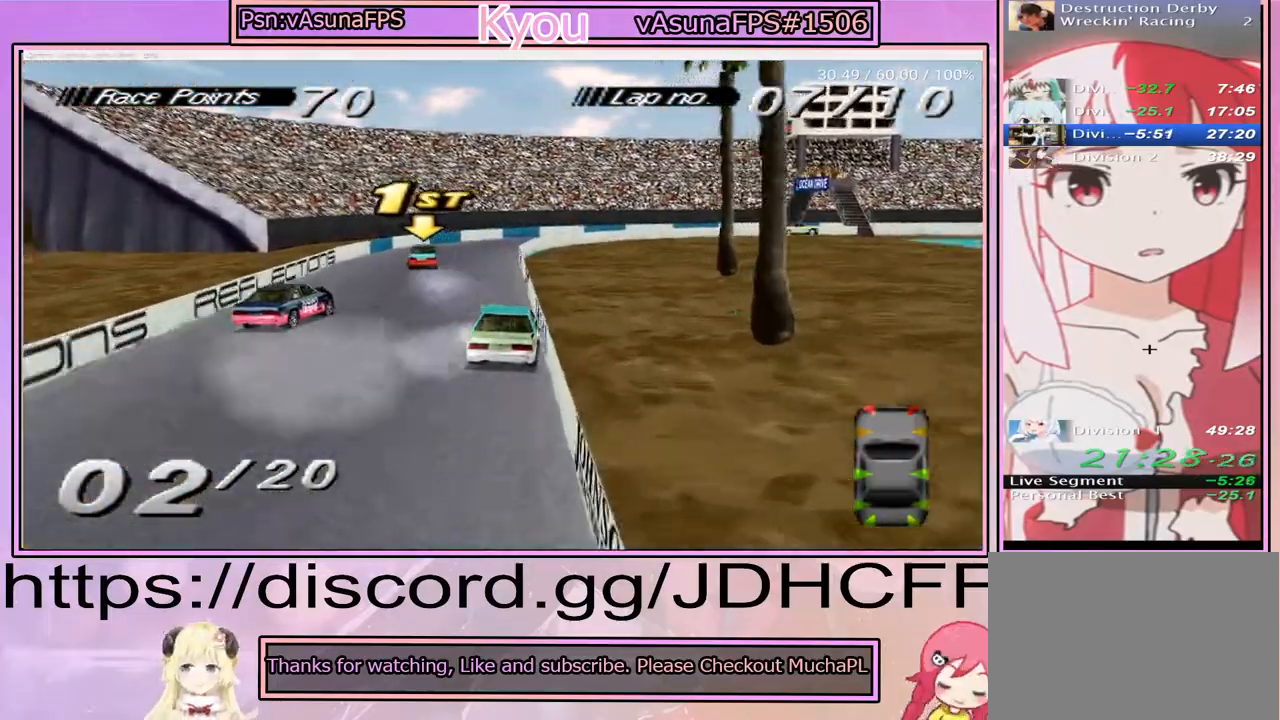
{"buttons": ["CROSS", "DPAD_RIGHT"], "right_stick": "center", "events": [[467, "DPAD_RIGHT", "down"]]}
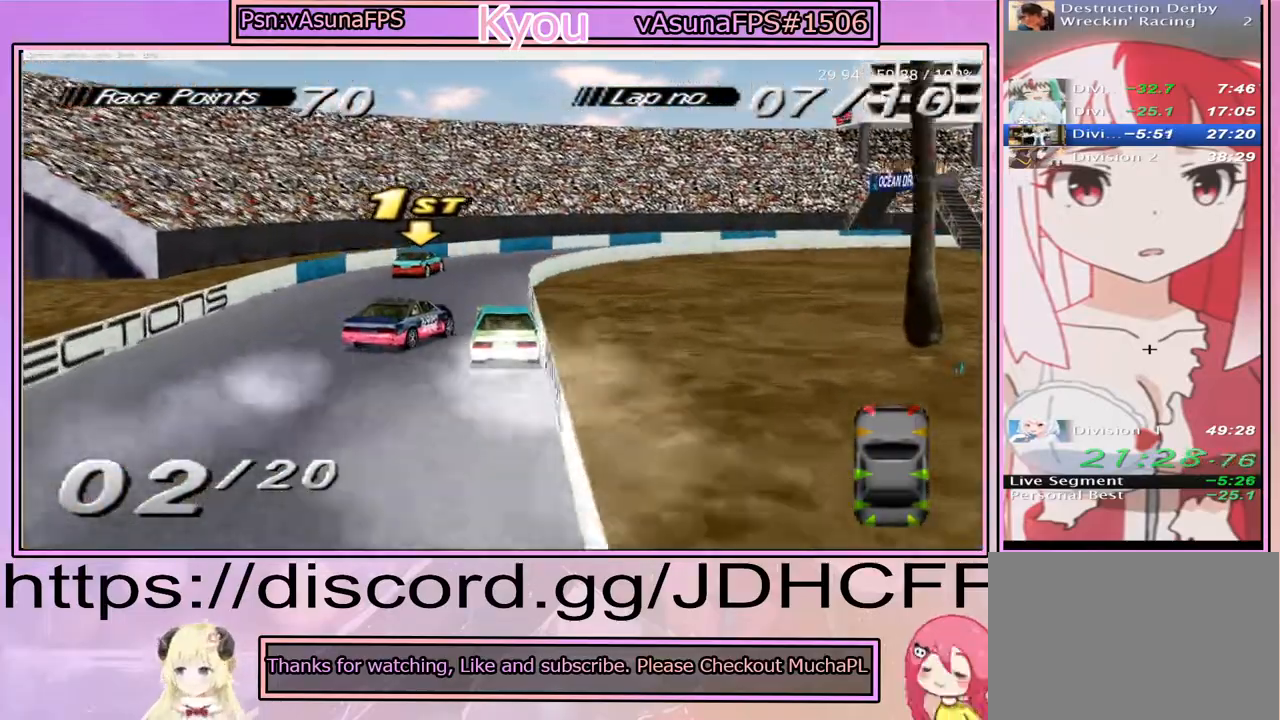
{"buttons": ["CROSS", "DPAD_RIGHT"], "right_stick": "center", "events": [[67, "CROSS", "up"], [433, "CROSS", "down"]]}
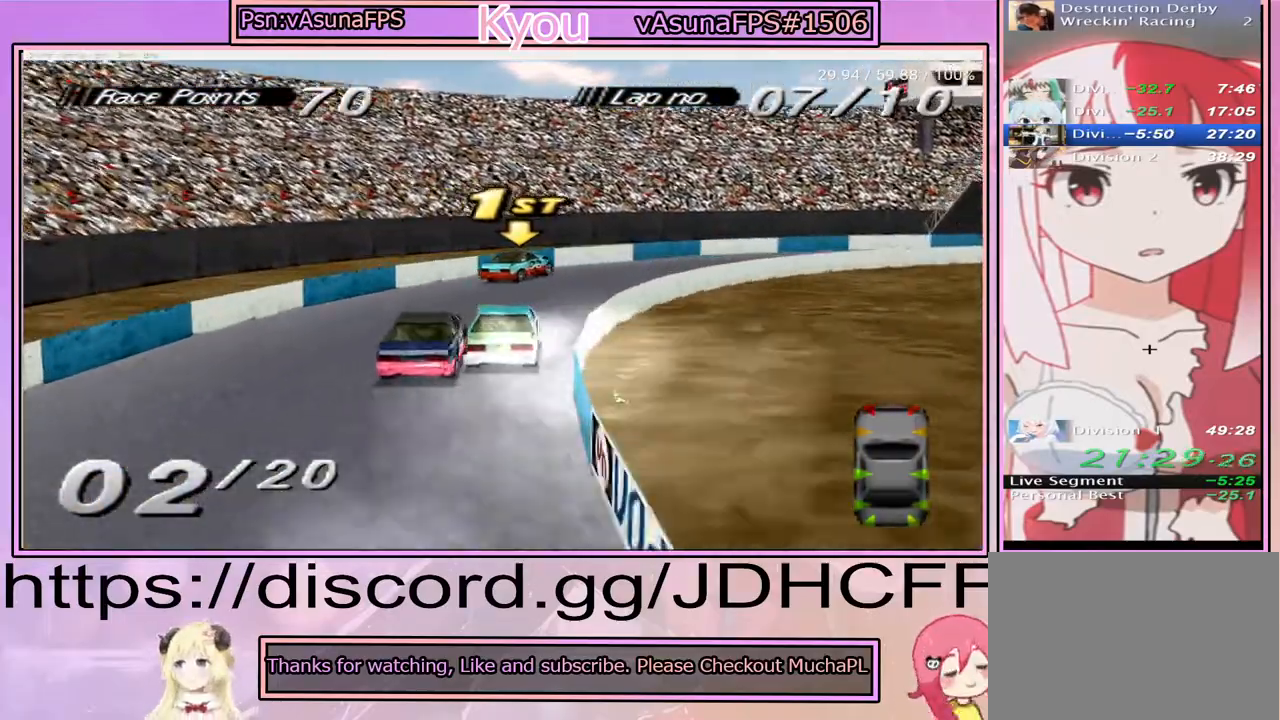
{"buttons": ["CROSS", "DPAD_RIGHT"], "right_stick": "center", "events": [[133, "CROSS", "up"], [283, "CROSS", "down"]]}
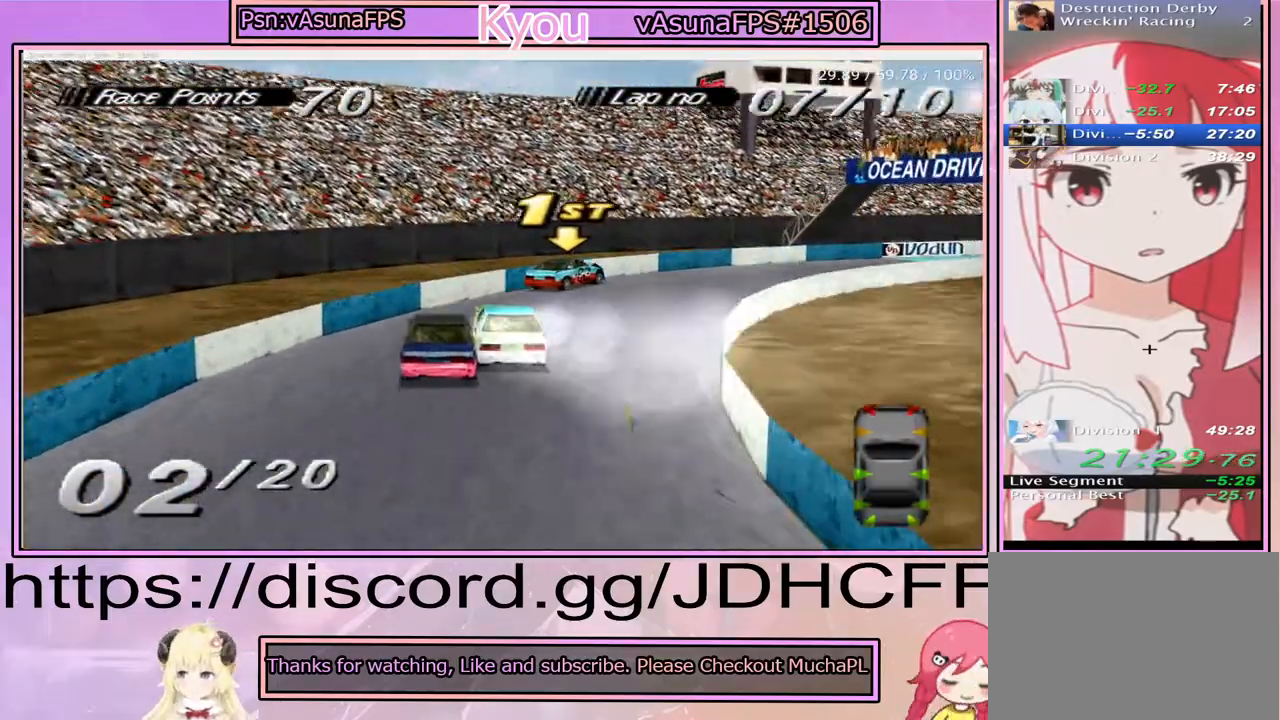
{"buttons": ["CROSS"], "right_stick": "center", "events": [[67, "CROSS", "up"], [250, "CROSS", "down"], [467, "DPAD_RIGHT", "up"]]}
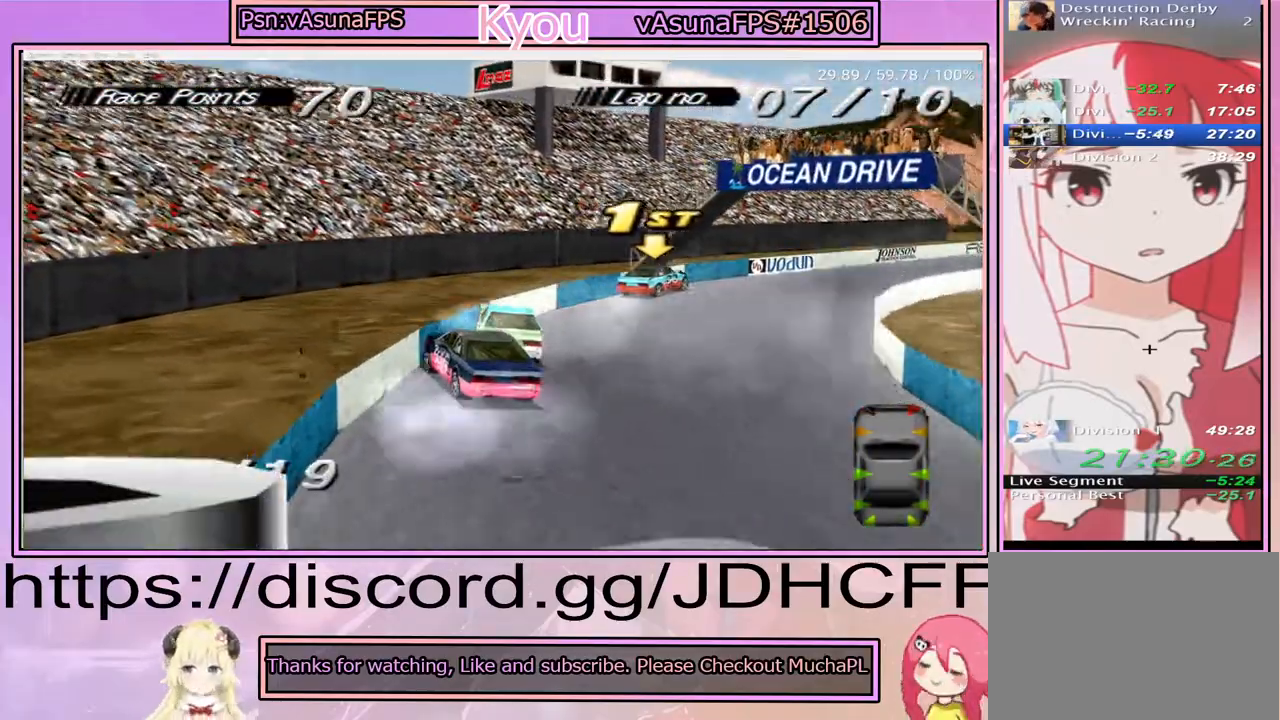
{"buttons": [], "right_stick": "center", "events": [[500, "CROSS", "up"]]}